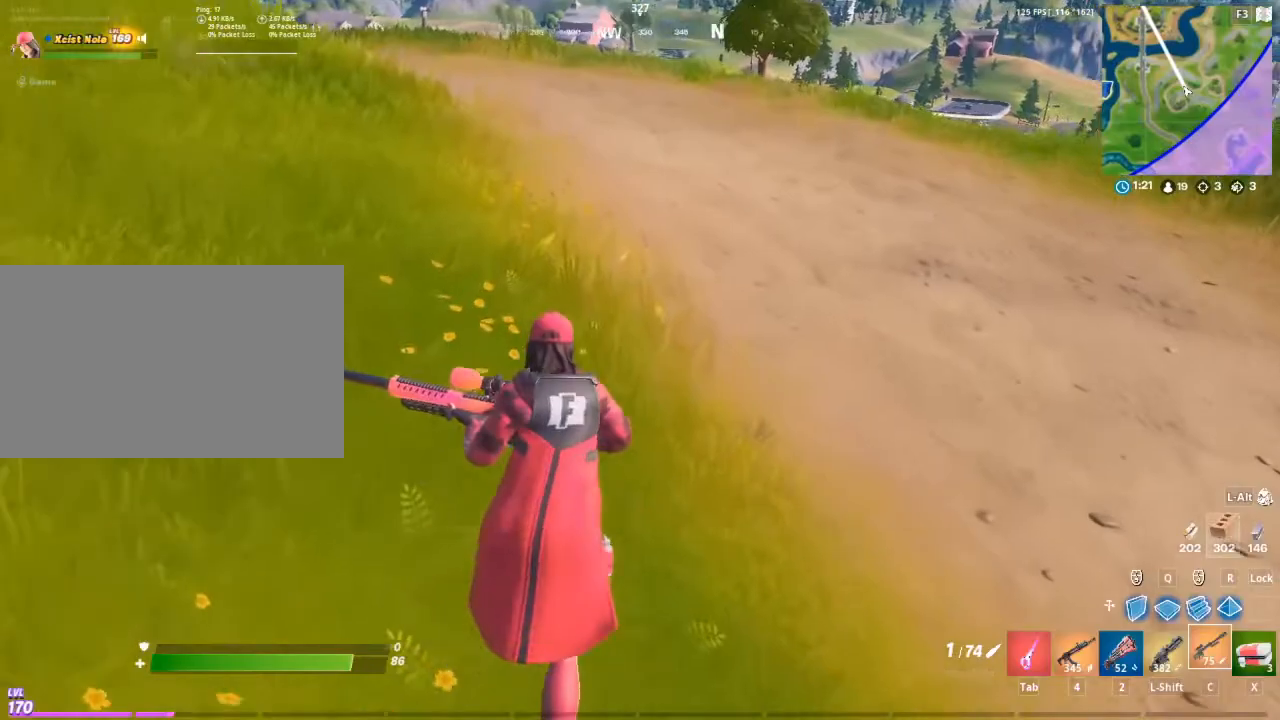
Gameplay with keyboard and mouse; each line is a JSON object with the keys and mouse buttons held at the frame after it. "events" lists presses ("down") and releases ("up") of "1", "2", "3", "4", "5", "a", "alt", "c", "caps_lock", "ctrl", "d", "e", "f", "g", "q", "r", "s", "shift", "space", "t", "tab", "v", "w", "x", "z", "mouse_left", "mouse_wheel" and "mouse_right" between this image and that frame as [ms after this image, input, new state], when the widget could be followed in between. "mouse_left", "mouse_wheel", "mouse_right" = the "left", "wheel", "right" buttons of the "mouse" list. No other keys are recorded. "wheel" means that the mouse wheel is clicked or scrolled. "mouse_move" is the direction in which the mouse moves at that frame (one of eight, or "still"), when it could be read.
{"keys": ["w"], "mouse": [], "mouse_move": "down-right", "events": []}
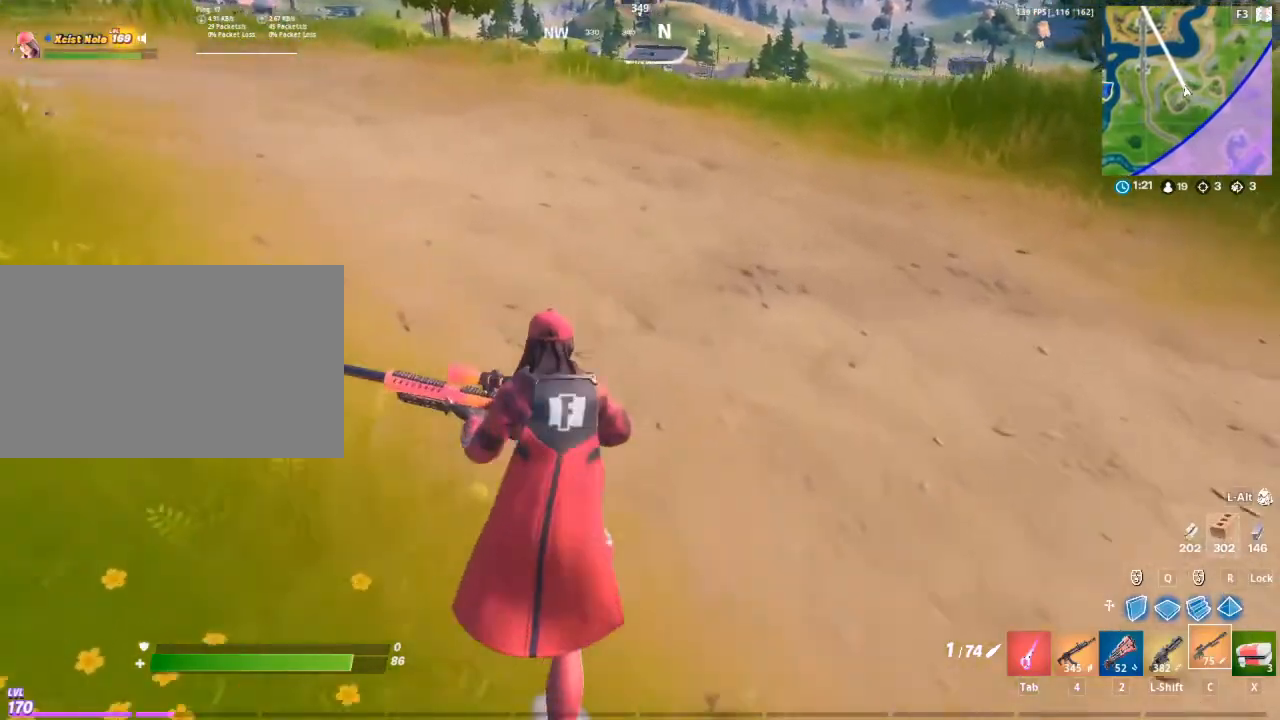
{"keys": ["space", "w"], "mouse": [], "events": [[417, "space", "down"]]}
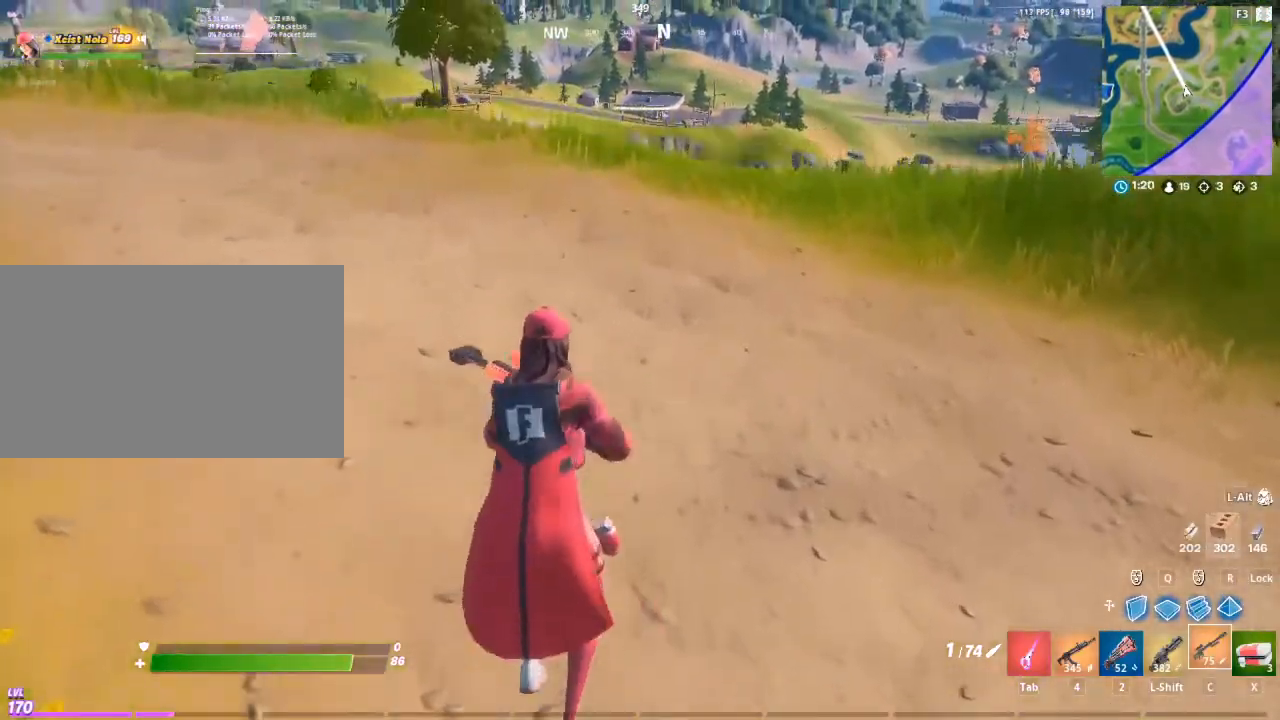
{"keys": ["w"], "mouse": [], "mouse_move": "still", "events": [[100, "space", "up"]]}
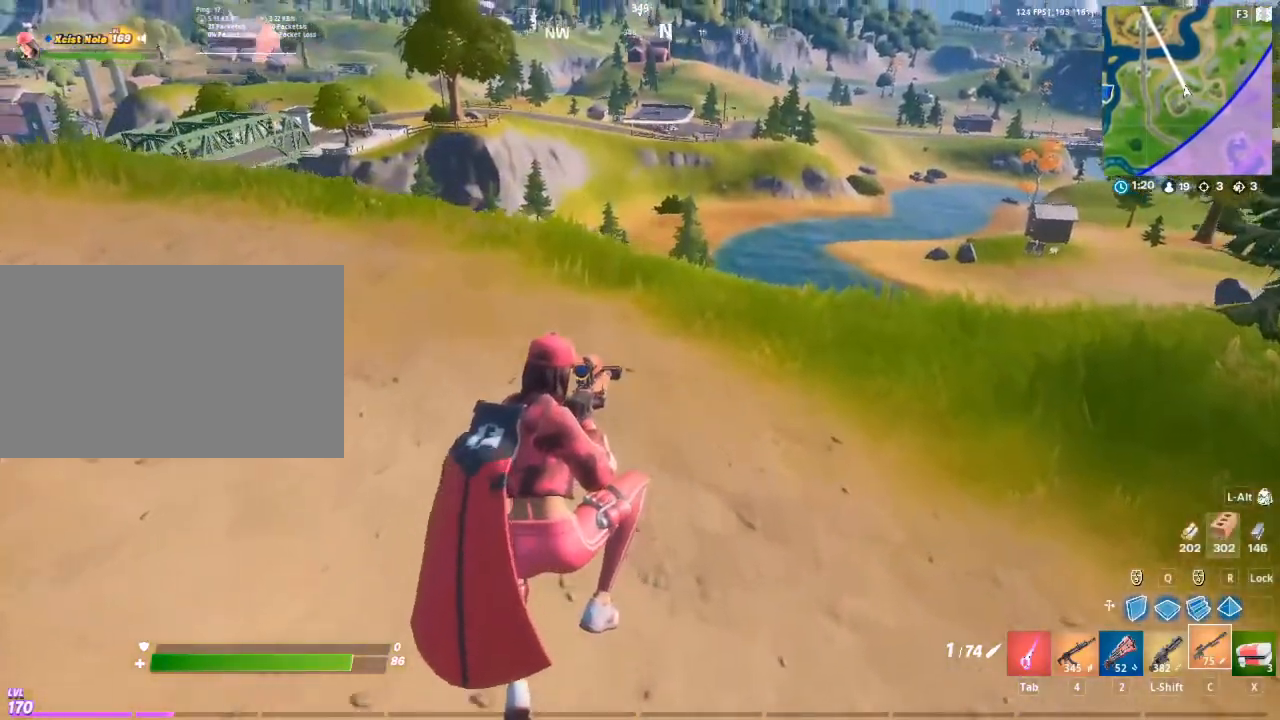
{"keys": ["w"], "mouse": [], "mouse_move": "still", "events": []}
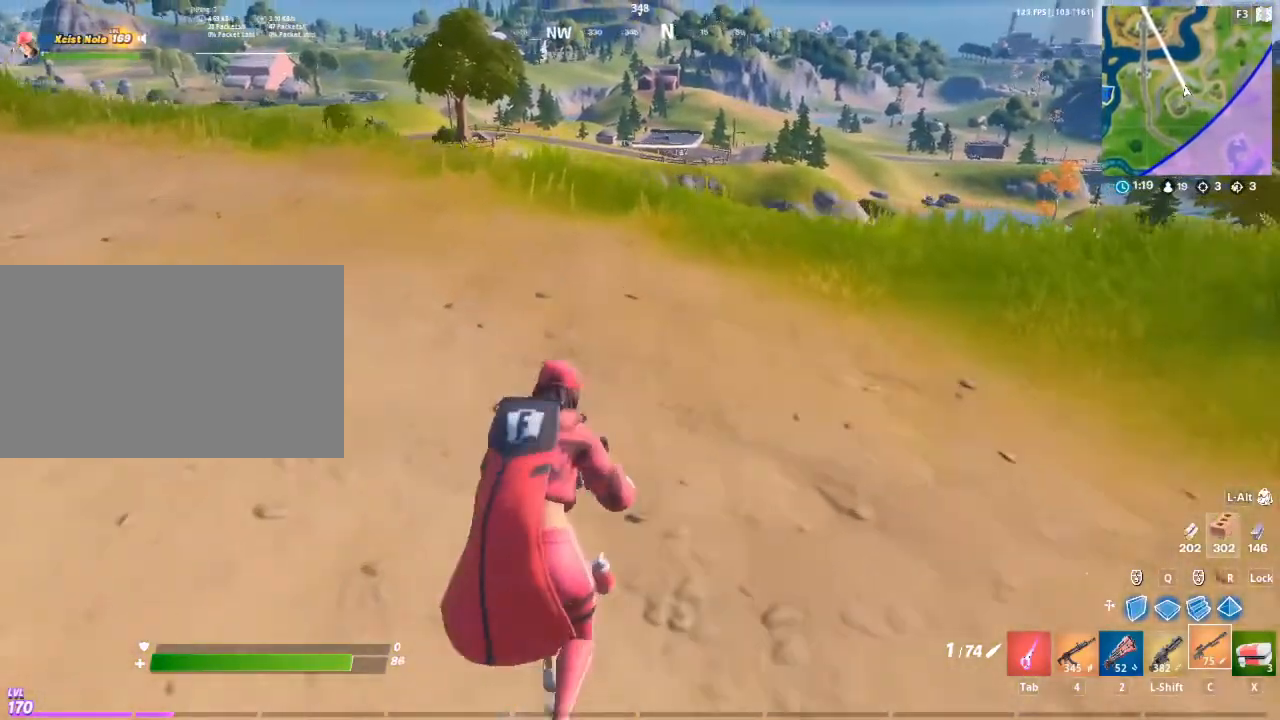
{"keys": ["w"], "mouse": [], "mouse_move": "still", "events": [[100, "space", "down"], [283, "space", "up"]]}
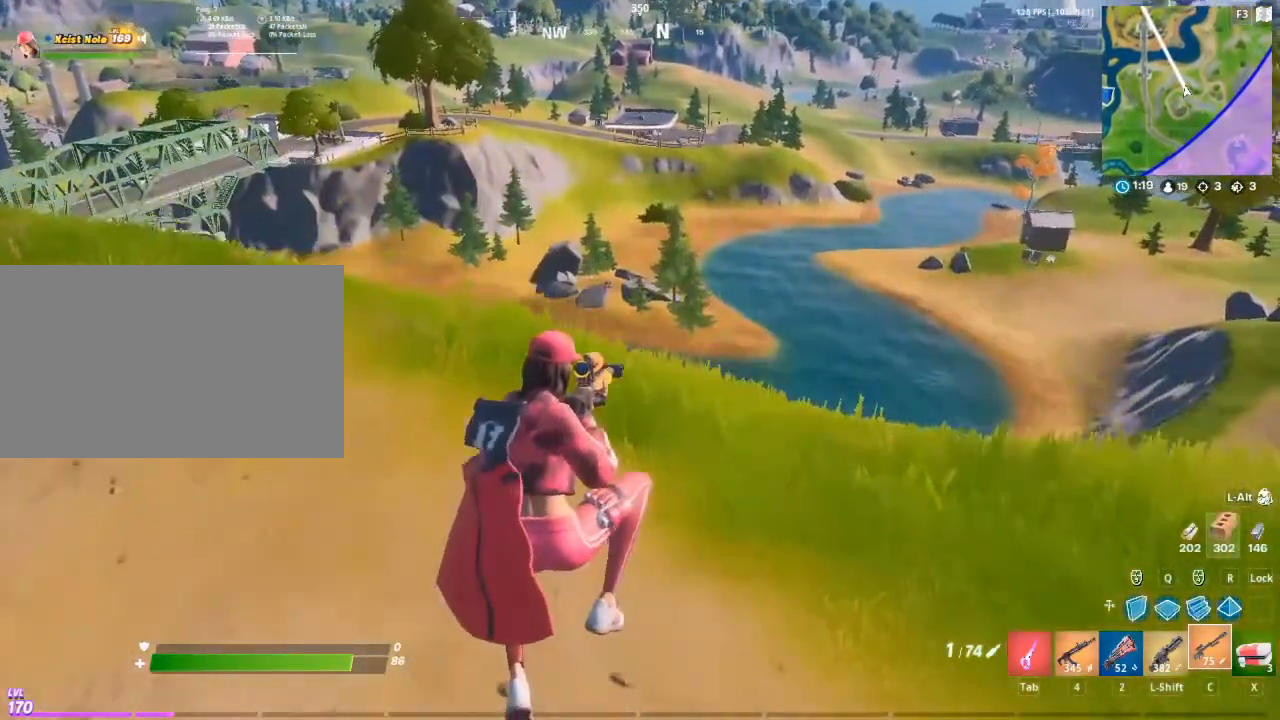
{"keys": ["w"], "mouse": [], "mouse_move": "still", "events": []}
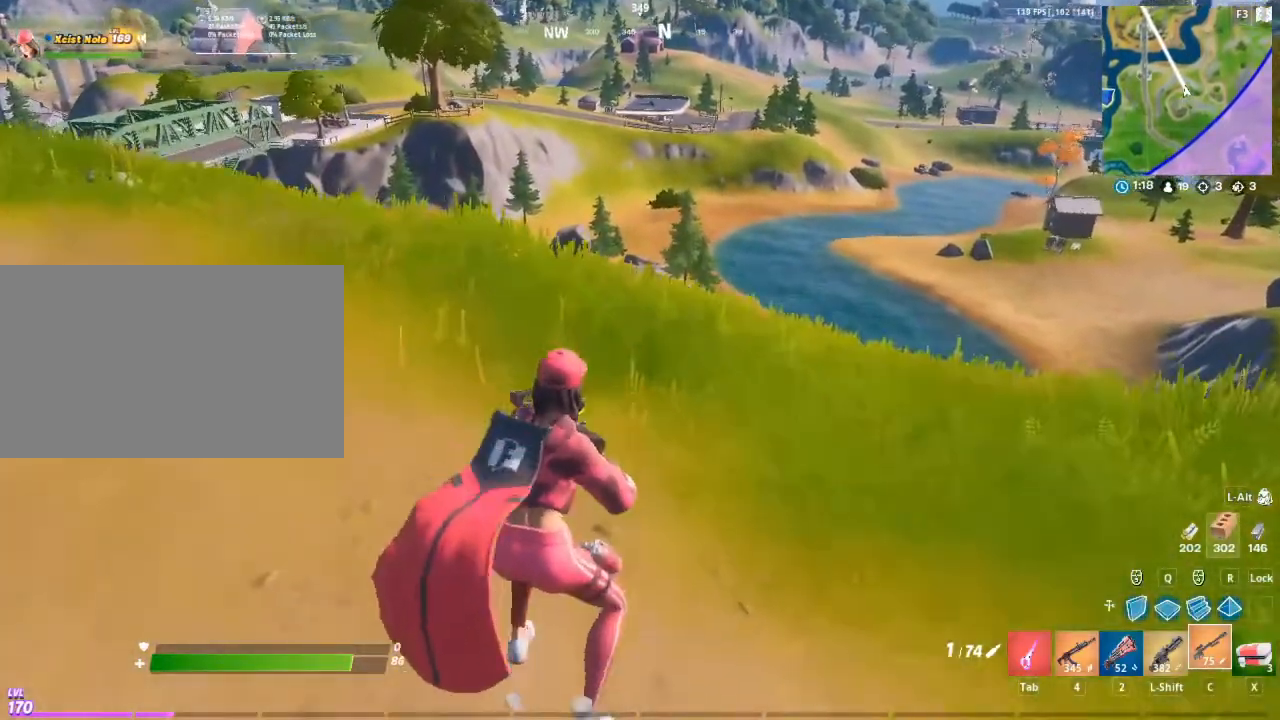
{"keys": ["a", "w"], "mouse": [], "mouse_move": "left", "events": [[167, "a", "down"], [167, "space", "down"], [317, "space", "up"]]}
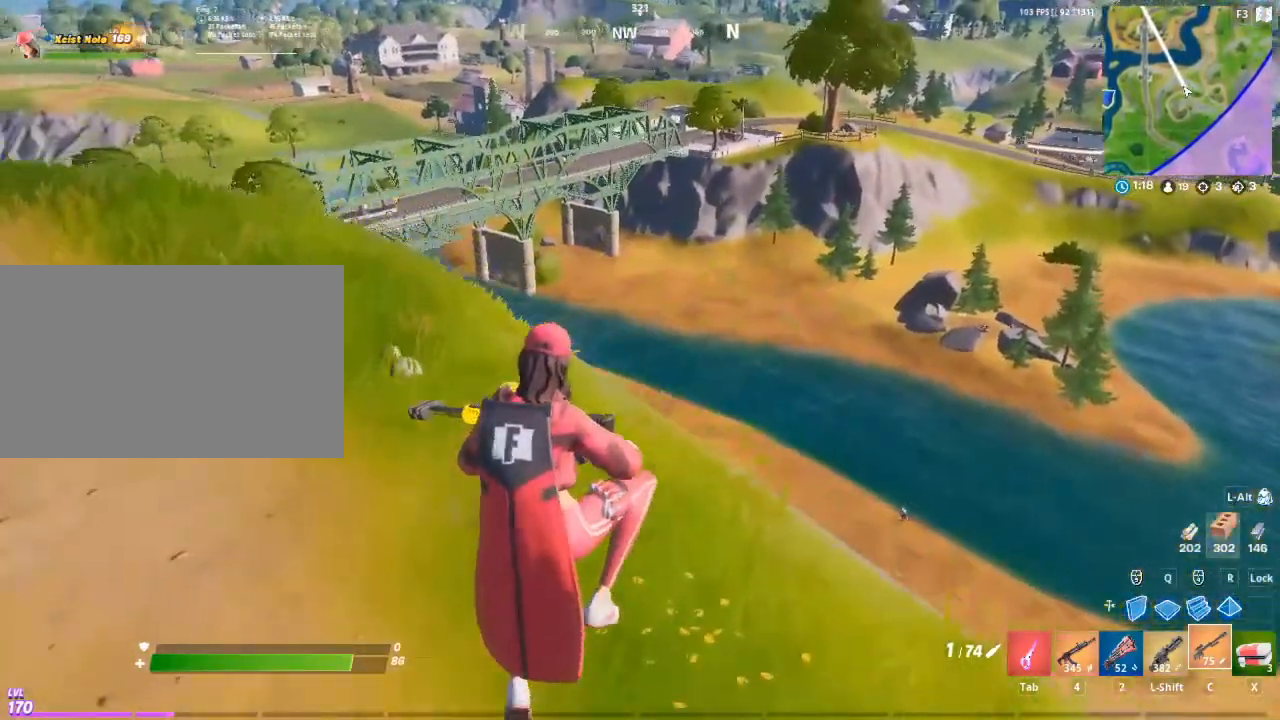
{"keys": ["w"], "mouse": [], "mouse_move": "still", "events": [[133, "a", "up"]]}
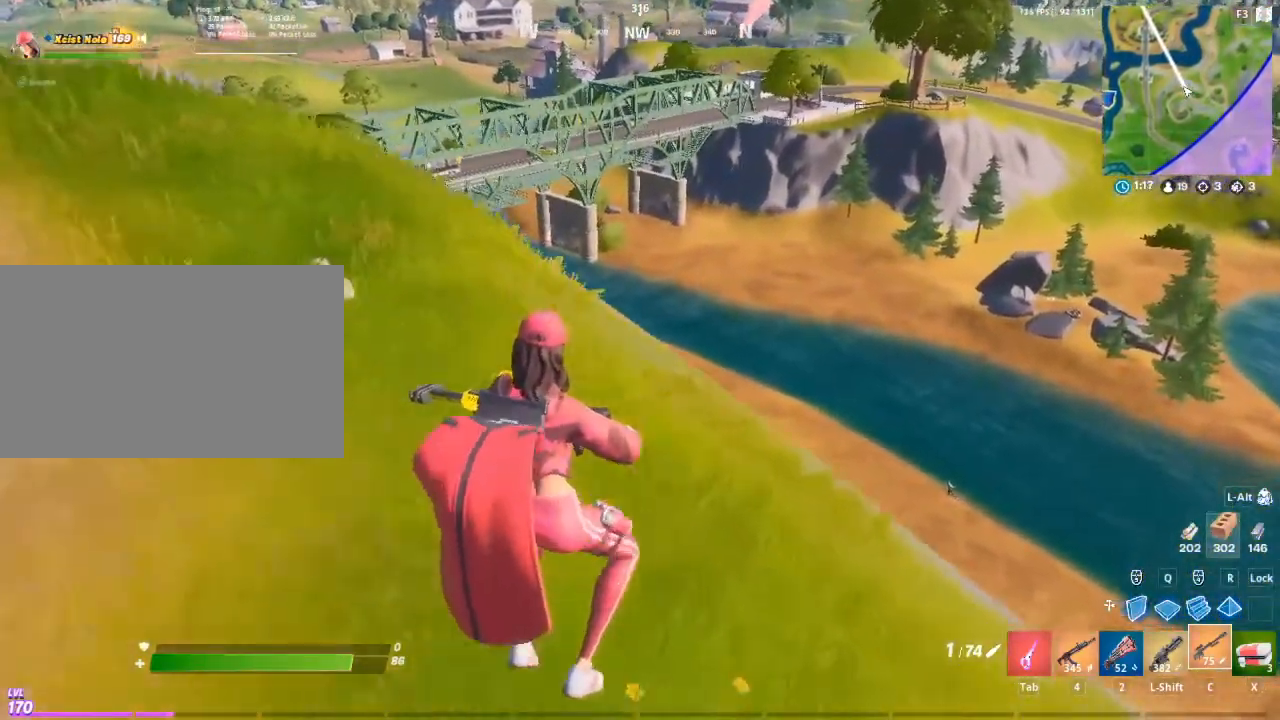
{"keys": ["d", "w"], "mouse": [], "mouse_move": "right", "events": [[200, "w", "up"], [250, "ctrl", "down"], [300, "d", "down"], [350, "w", "down"], [383, "ctrl", "up"]]}
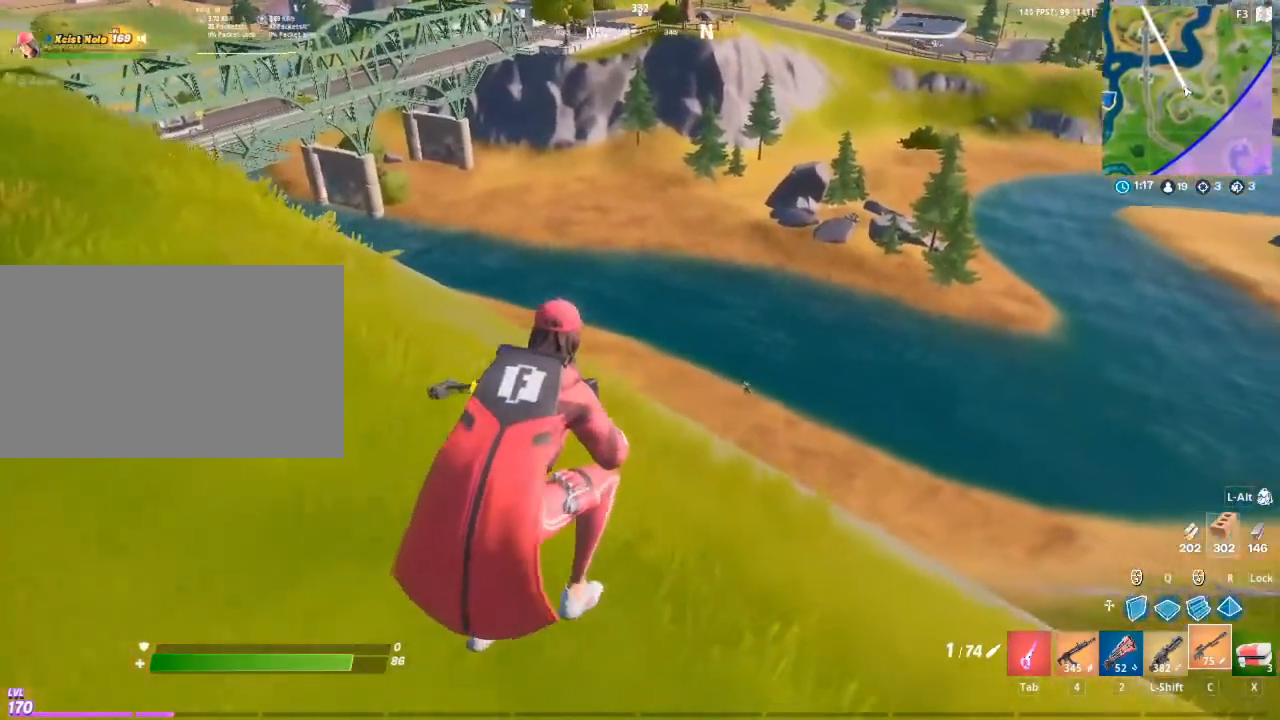
{"keys": [], "mouse": ["right"], "mouse_move": "still", "events": [[83, "mouse_right", "down"], [217, "d", "up"], [217, "w", "up"]]}
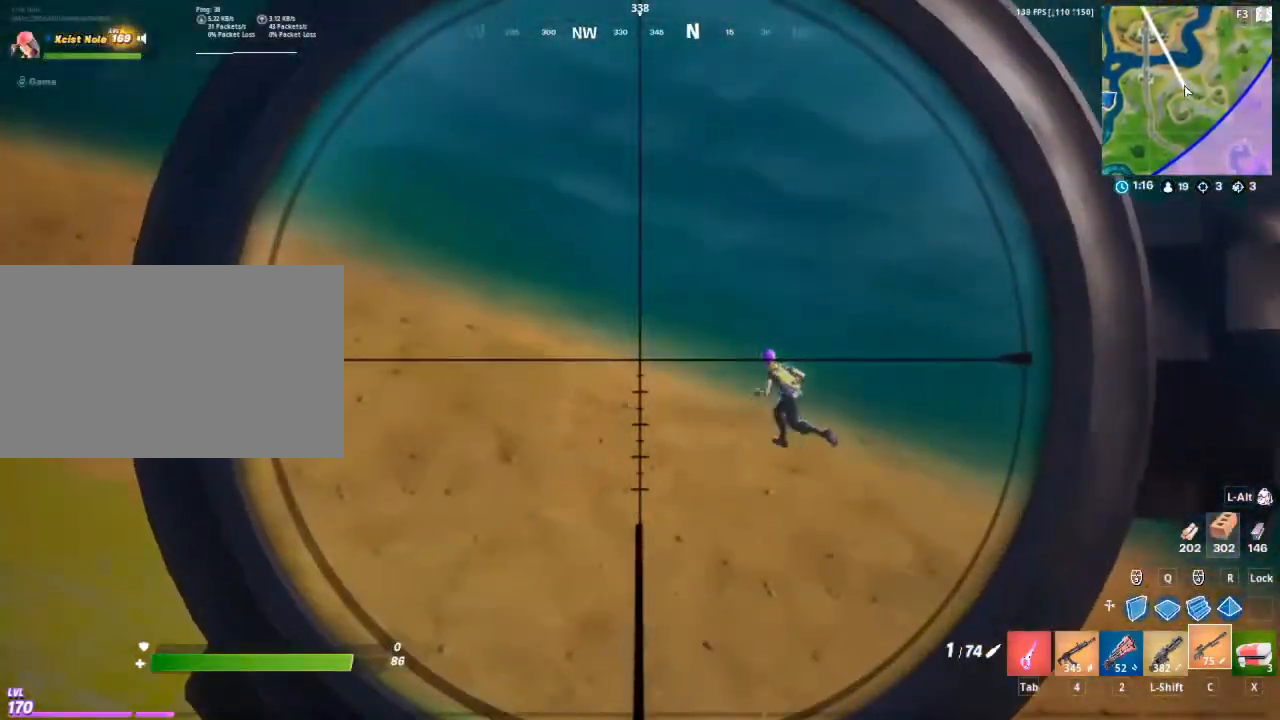
{"keys": [], "mouse": ["left", "right"], "mouse_move": "up-left", "events": [[467, "mouse_left", "down"]]}
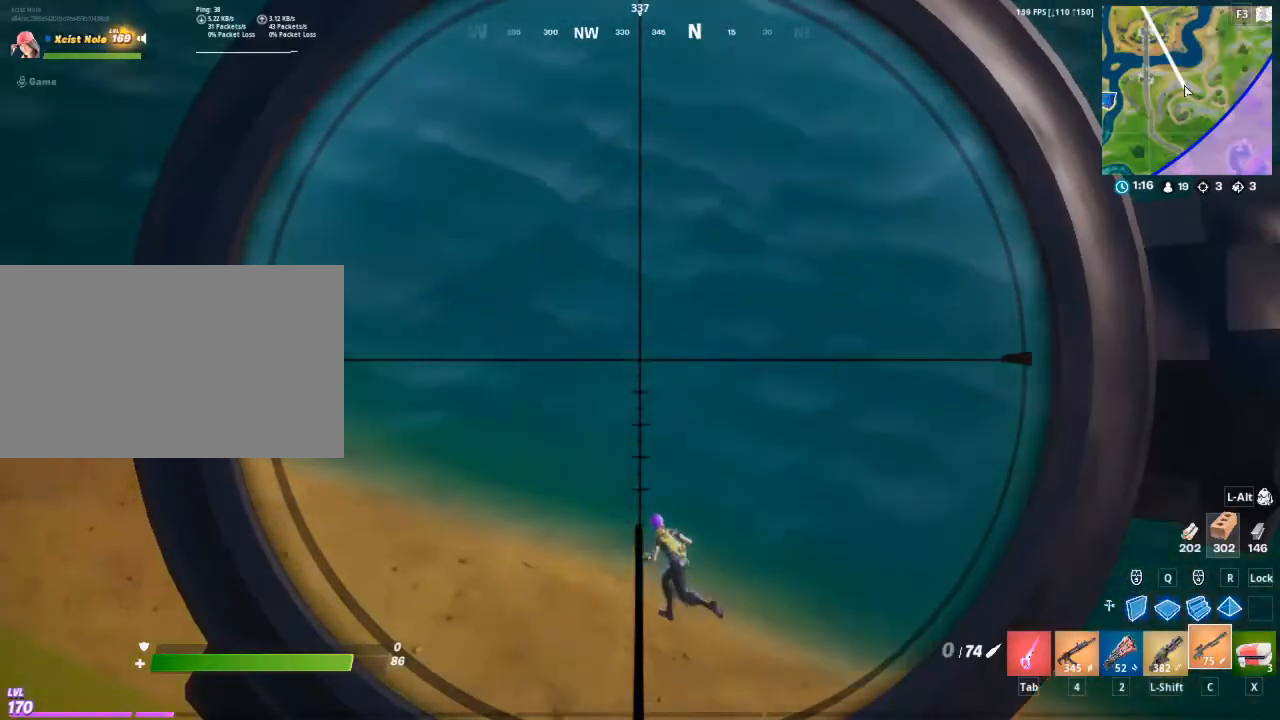
{"keys": [], "mouse": [], "mouse_move": "left", "events": [[67, "mouse_left", "up"], [350, "mouse_right", "up"]]}
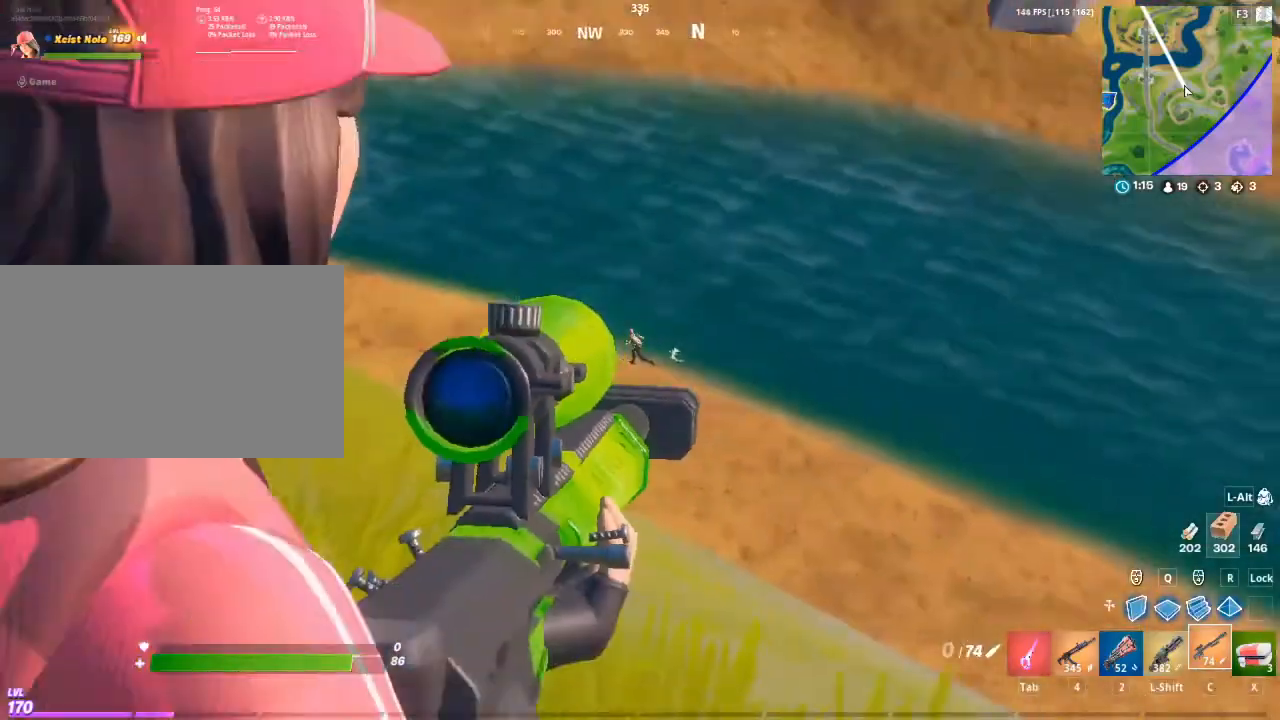
{"keys": [], "mouse": ["right"], "mouse_move": "up-right", "events": [[33, "4", "down"], [167, "4", "up"], [317, "mouse_right", "down"]]}
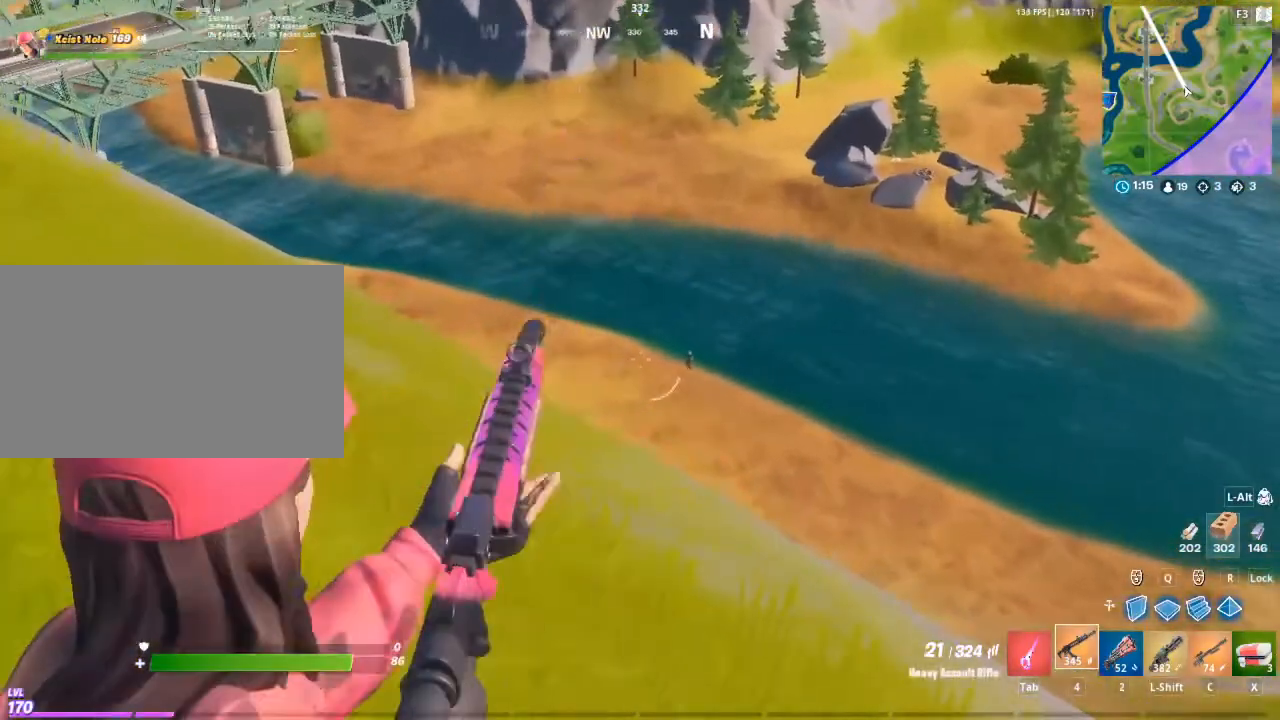
{"keys": [], "mouse": ["right"], "mouse_move": "still", "events": []}
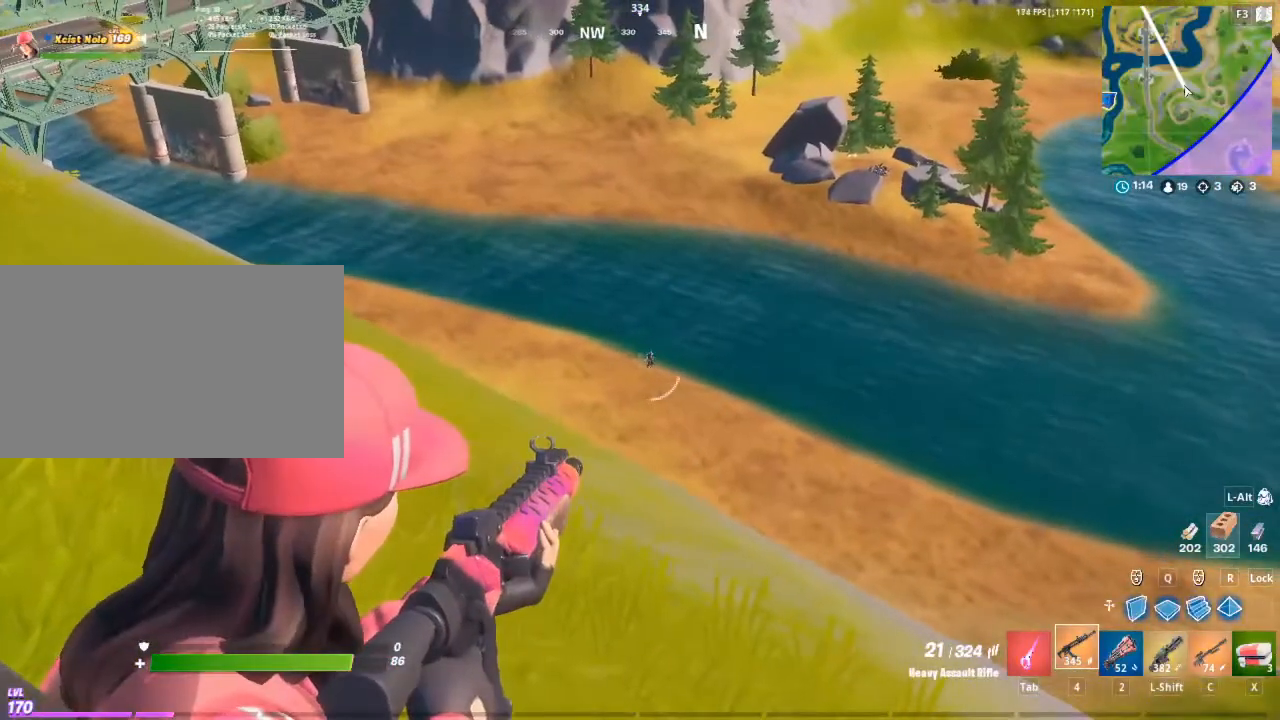
{"keys": [], "mouse": ["left", "right"], "mouse_move": "still", "events": [[483, "mouse_left", "down"]]}
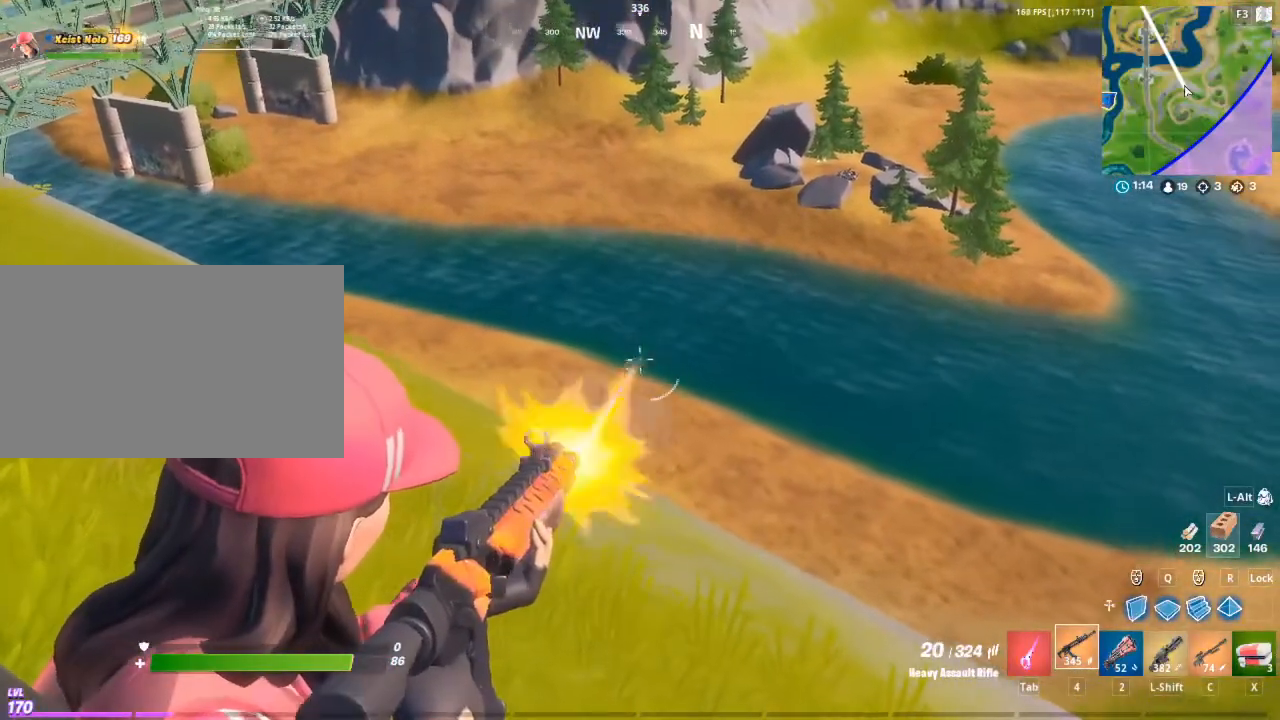
{"keys": [], "mouse": ["left", "right"], "mouse_move": "down-left", "events": [[83, "mouse_left", "up"], [500, "mouse_left", "down"]]}
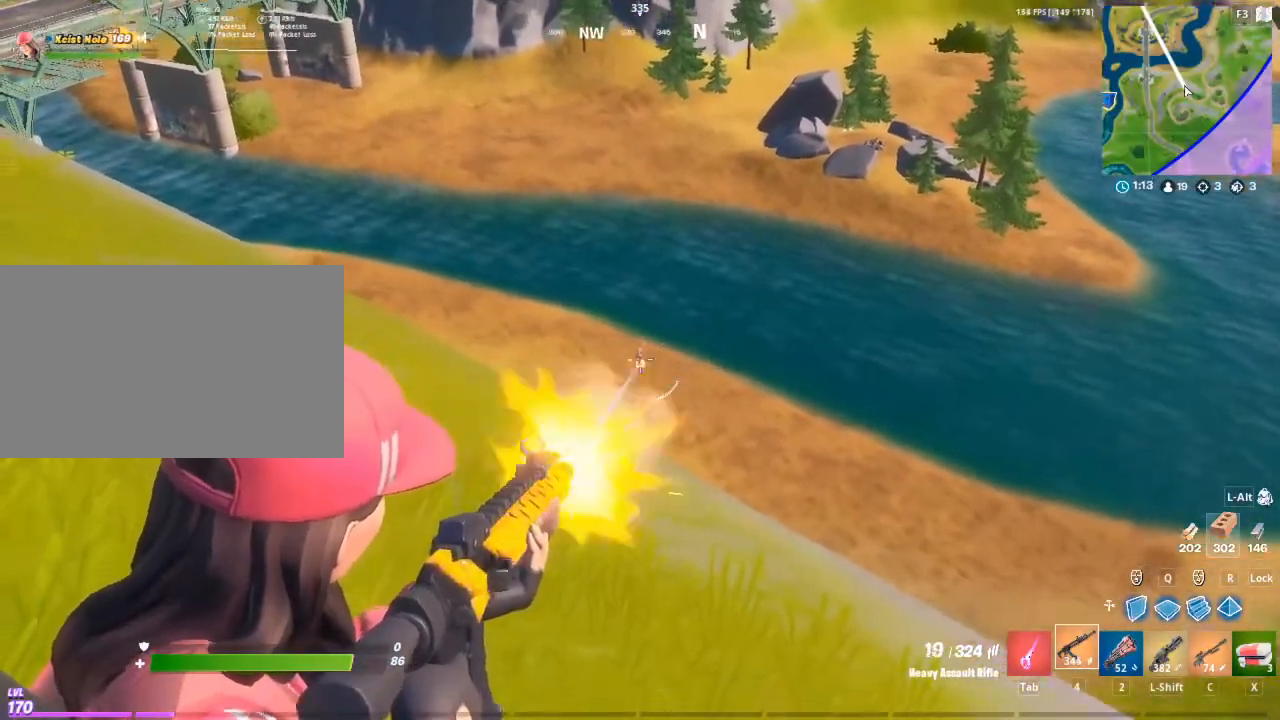
{"keys": [], "mouse": ["left", "right"], "mouse_move": "down-left", "events": [[100, "mouse_left", "up"], [467, "mouse_left", "down"]]}
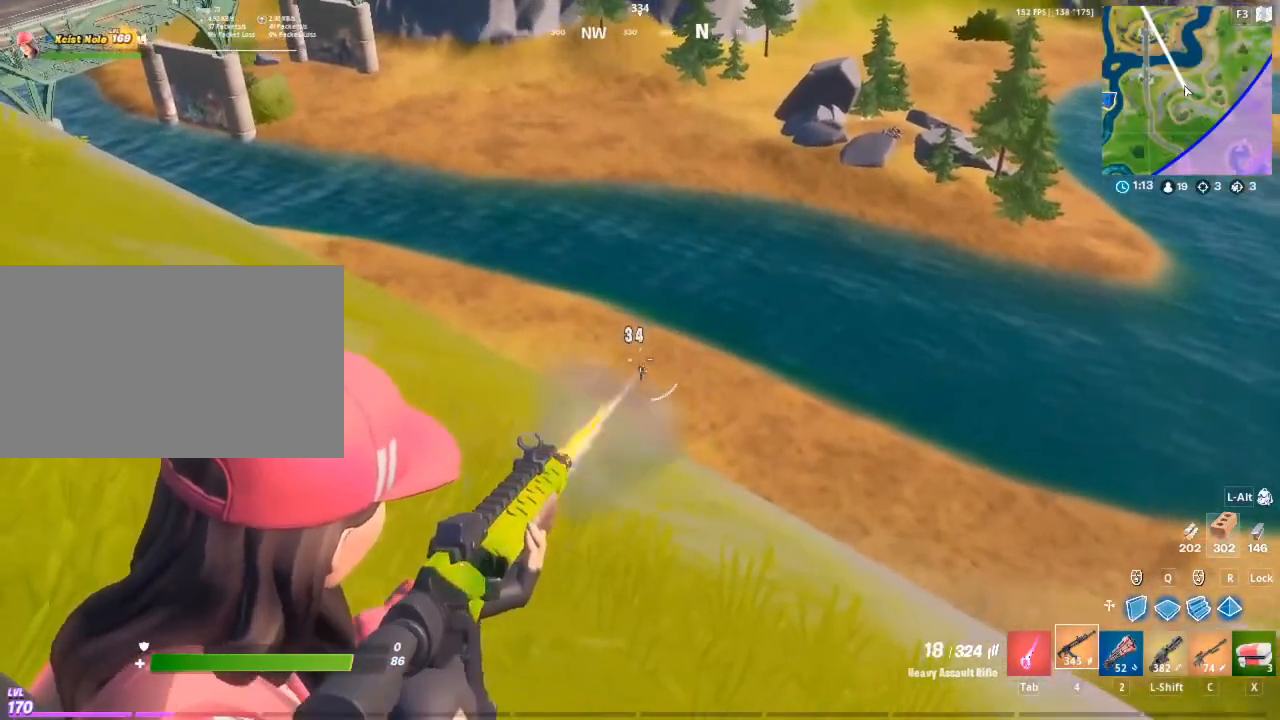
{"keys": [], "mouse": ["left", "right"], "mouse_move": "down-left", "events": [[117, "mouse_left", "up"], [433, "mouse_left", "down"]]}
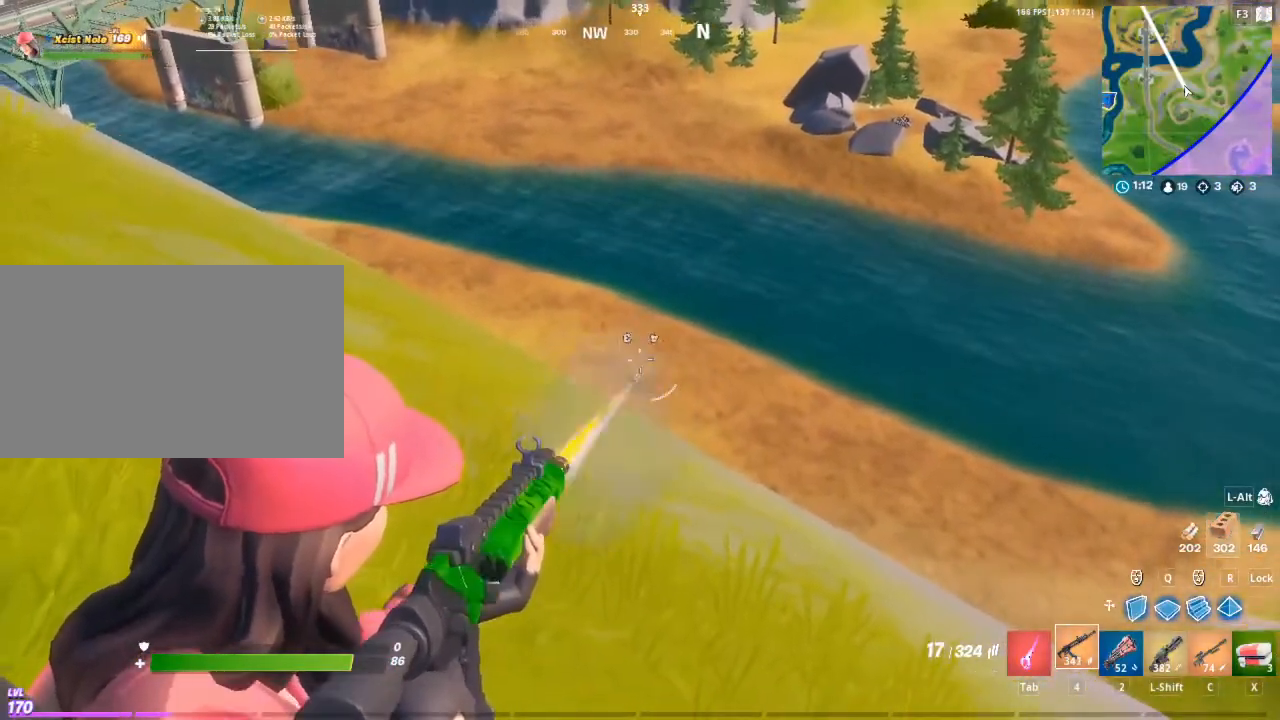
{"keys": ["s"], "mouse": ["right"], "mouse_move": "still", "events": [[33, "mouse_left", "up"], [317, "mouse_left", "down"], [450, "mouse_left", "up"], [450, "s", "down"]]}
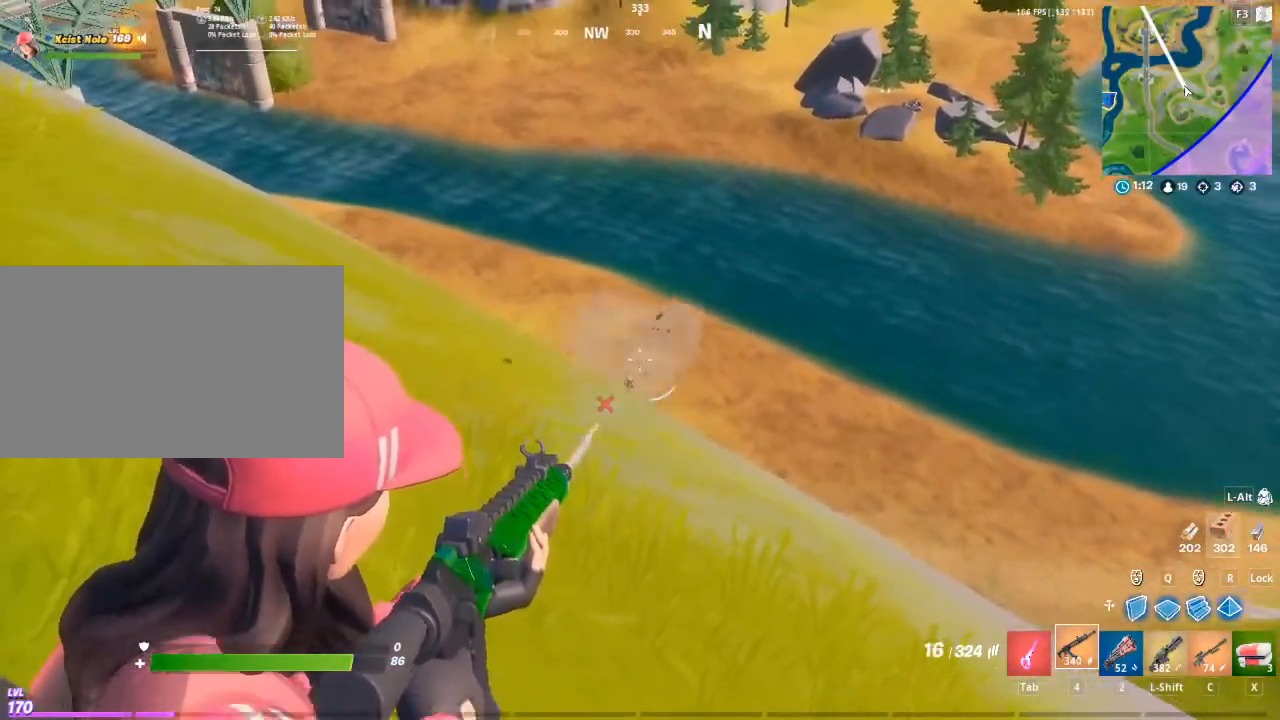
{"keys": ["a"], "mouse": [], "mouse_move": "up", "events": [[50, "mouse_right", "up"], [100, "f", "down"], [183, "f", "up"], [333, "a", "down"], [417, "s", "up"]]}
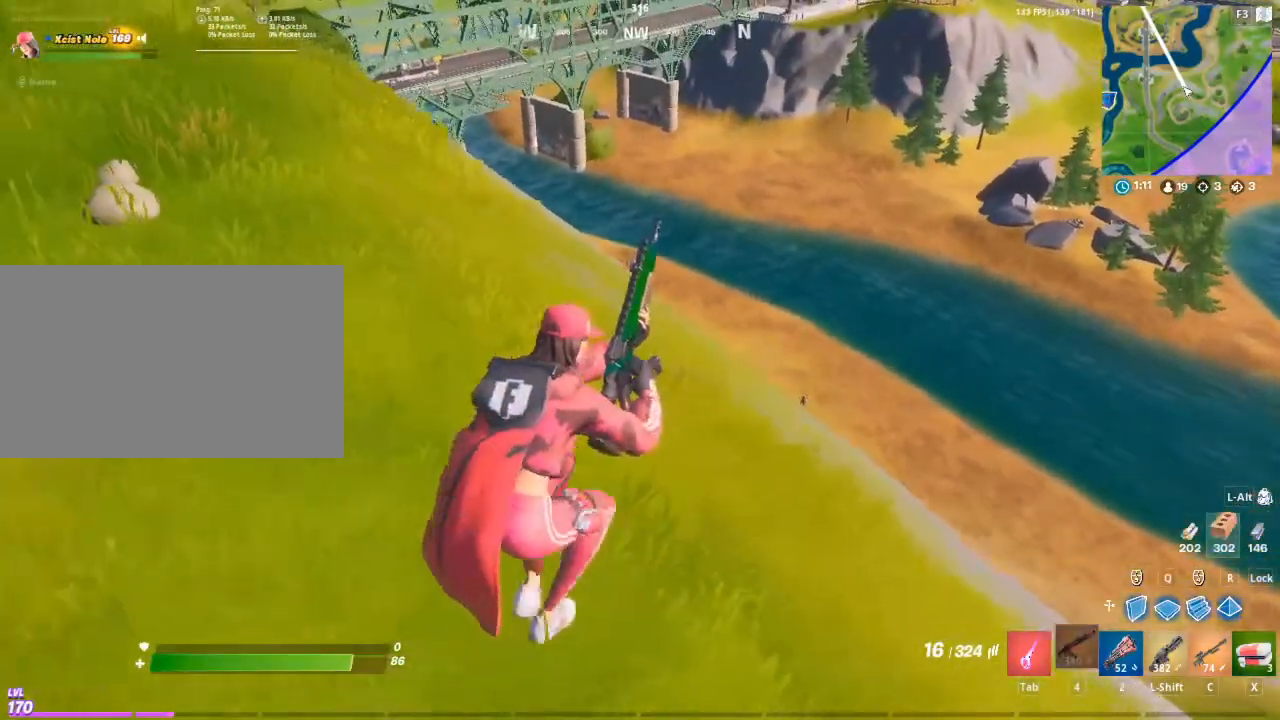
{"keys": ["a", "w"], "mouse": [], "mouse_move": "up", "events": [[350, "w", "down"]]}
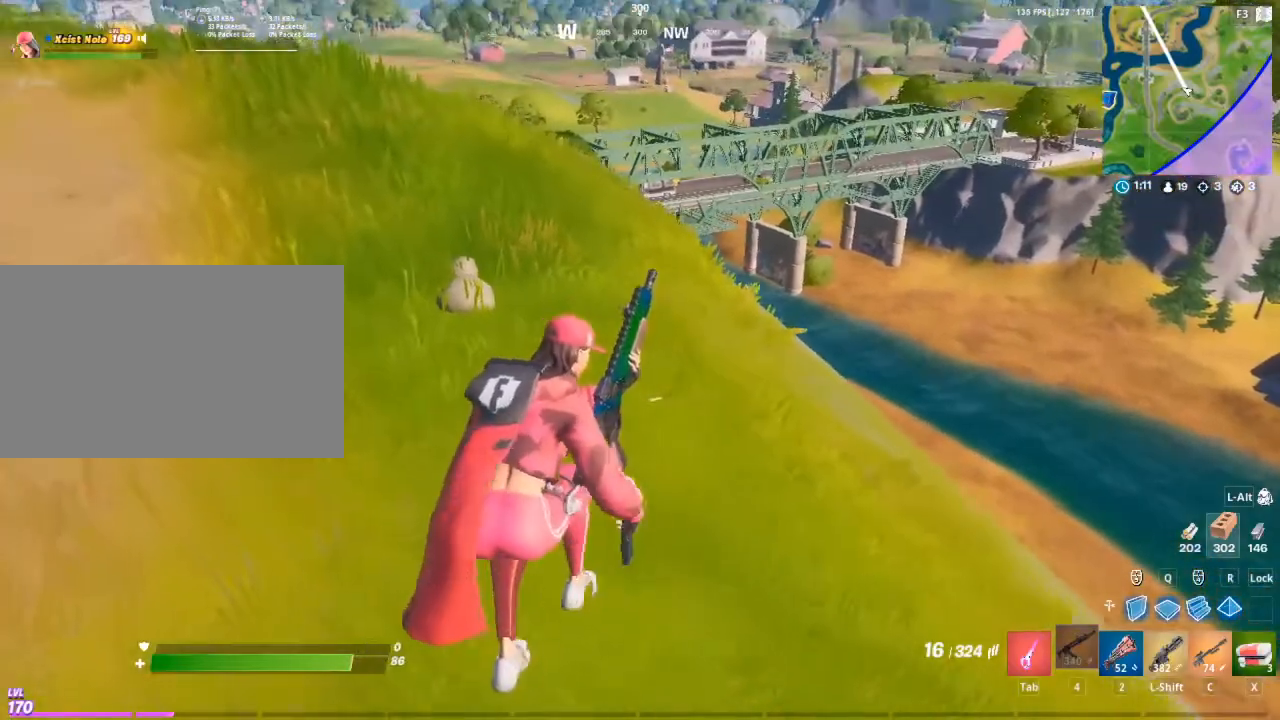
{"keys": ["a", "w"], "mouse": [], "mouse_move": "right", "events": []}
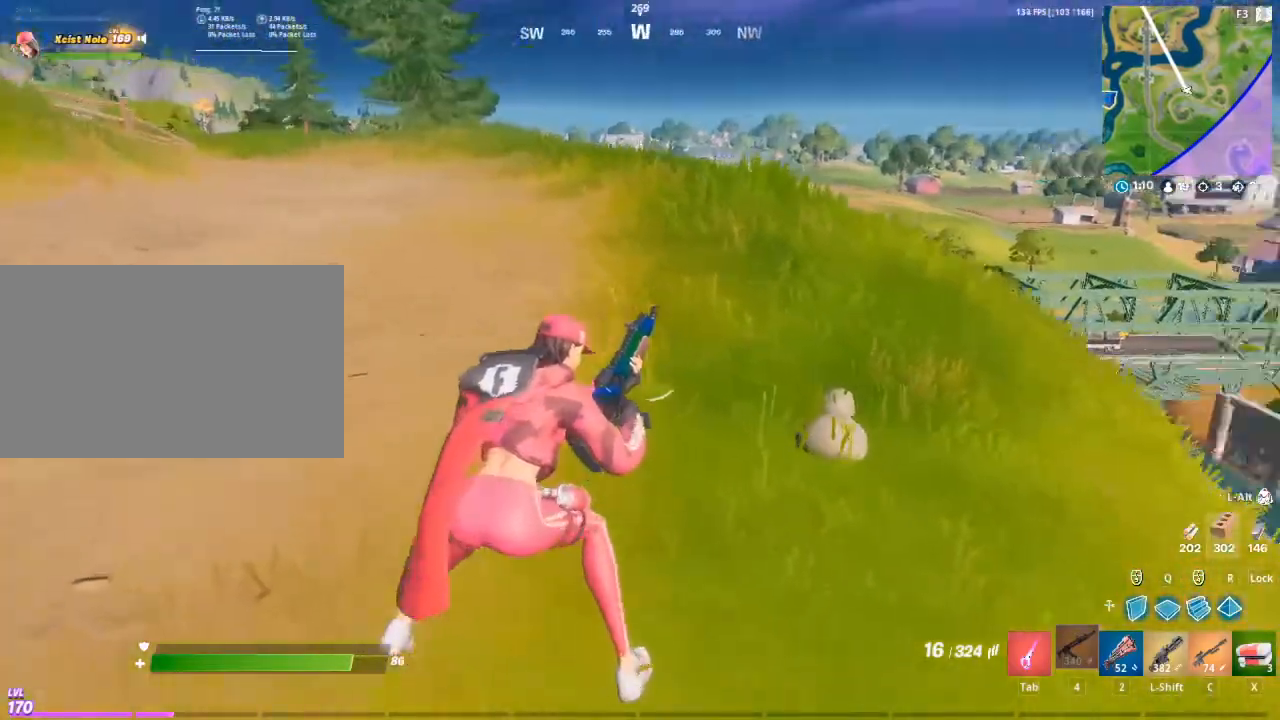
{"keys": ["a"], "mouse": [], "mouse_move": "still", "events": [[417, "w", "up"]]}
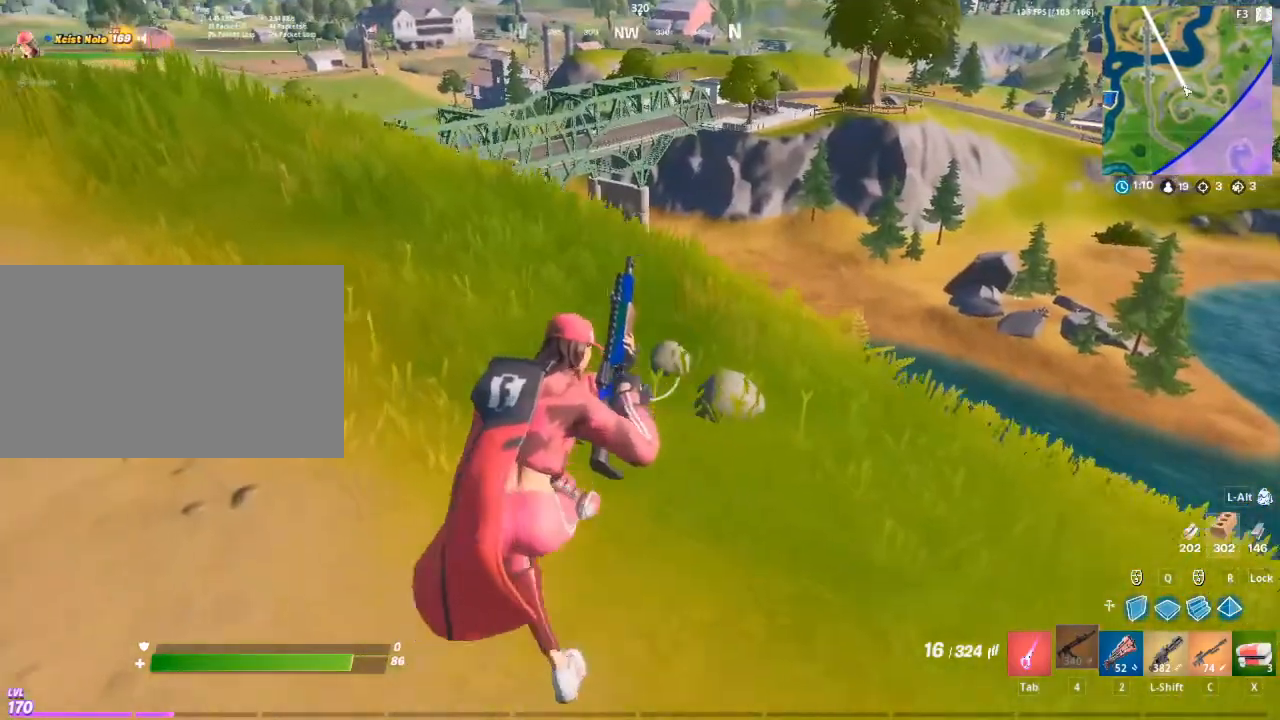
{"keys": ["a", "c"], "mouse": [], "mouse_move": "left", "events": [[433, "c", "down"]]}
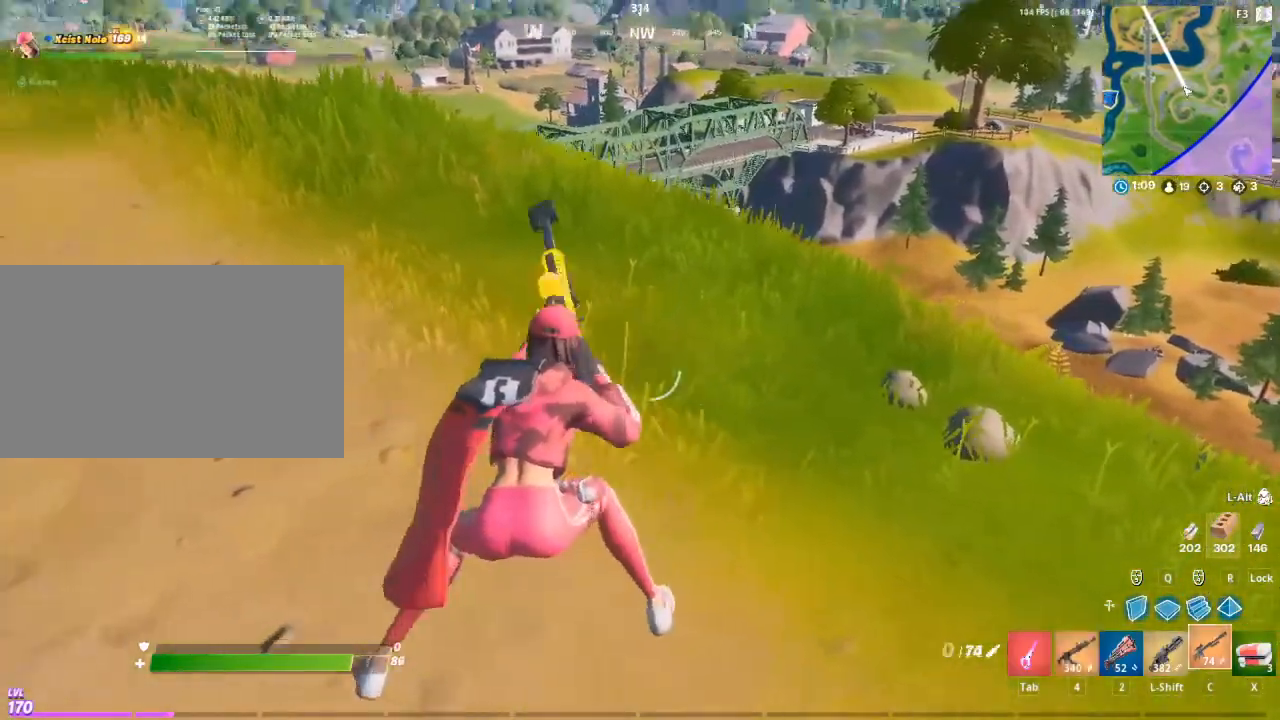
{"keys": ["space", "w"], "mouse": [], "mouse_move": "up", "events": [[117, "c", "up"], [167, "w", "down"], [450, "a", "up"], [450, "space", "down"]]}
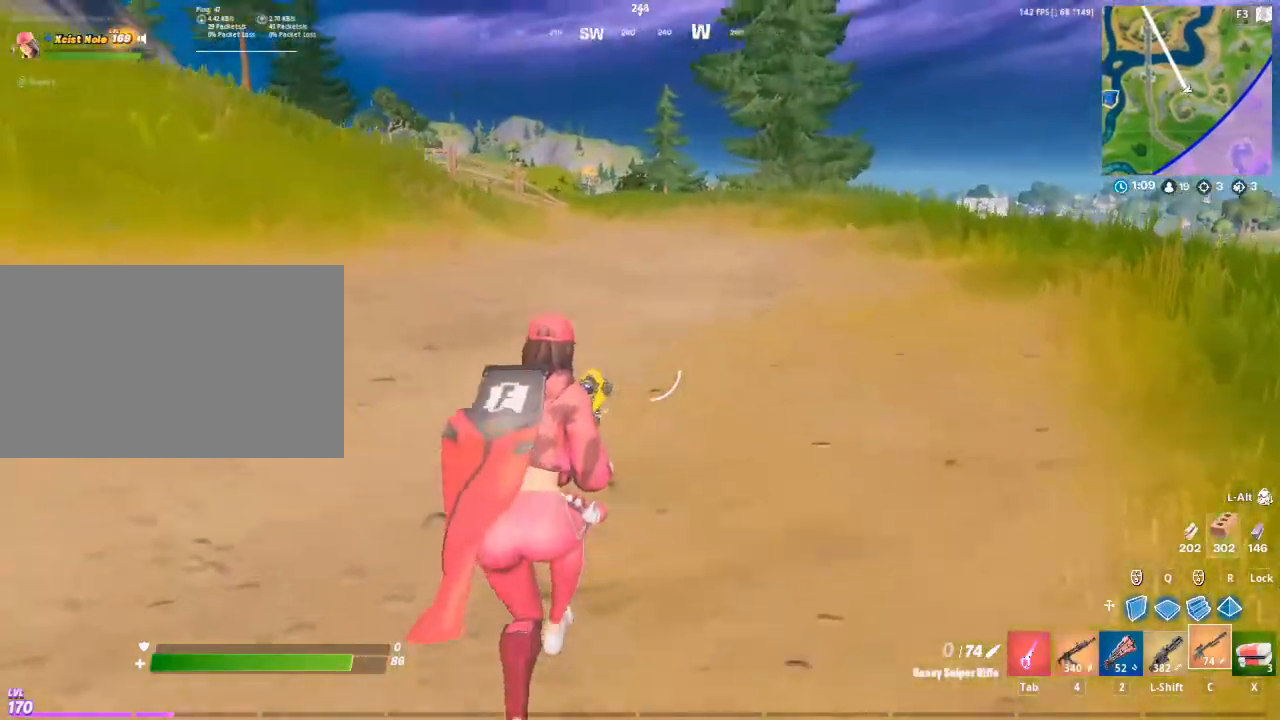
{"keys": ["d", "w"], "mouse": [], "mouse_move": "up", "events": [[100, "space", "up"], [333, "d", "down"]]}
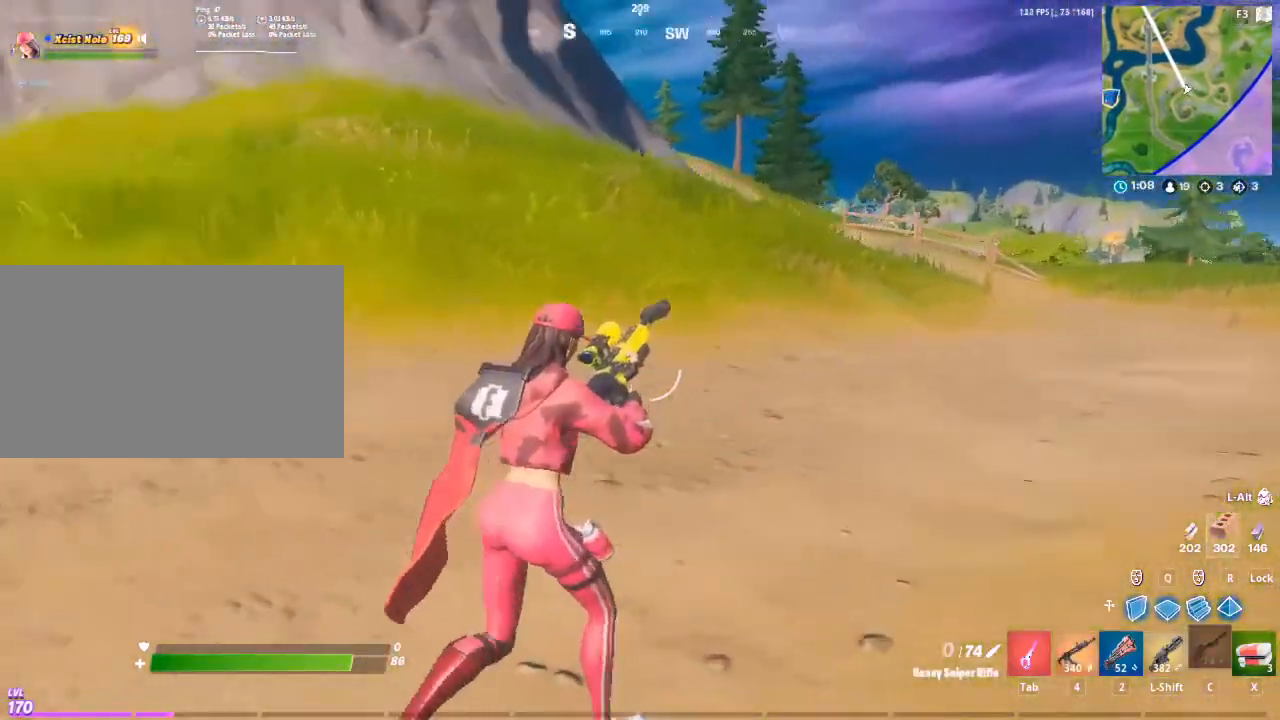
{"keys": ["d", "s"], "mouse": [], "mouse_move": "still", "events": [[17, "space", "down"], [67, "w", "up"], [150, "space", "up"], [300, "s", "down"]]}
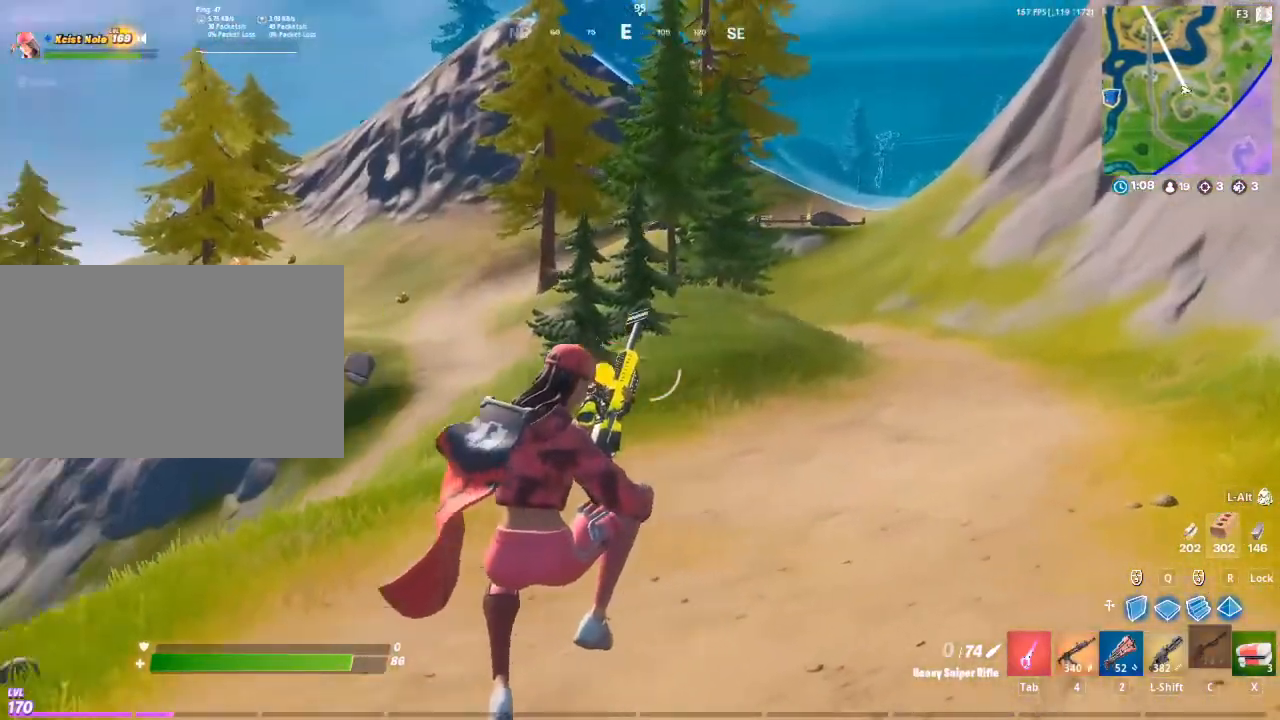
{"keys": ["a", "s"], "mouse": [], "mouse_move": "right", "events": [[267, "d", "up"], [367, "a", "down"]]}
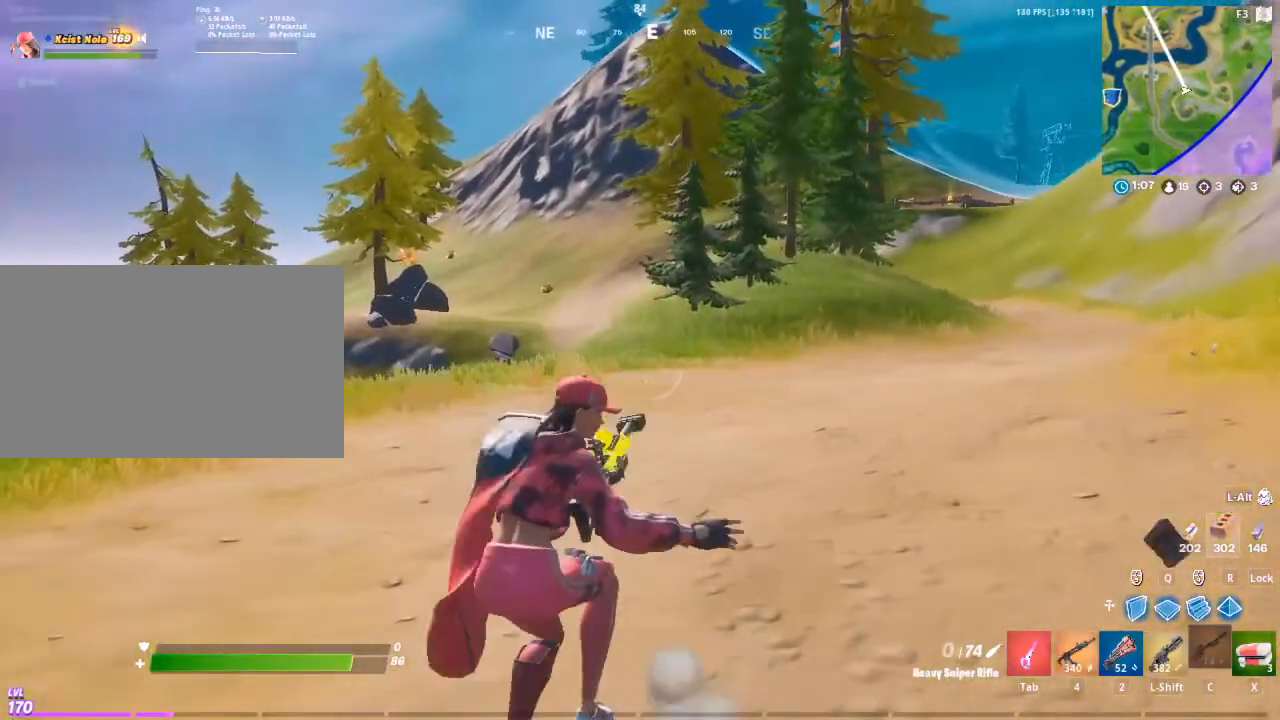
{"keys": ["a", "ctrl"], "mouse": [], "mouse_move": "down", "events": [[283, "ctrl", "down"], [467, "s", "up"]]}
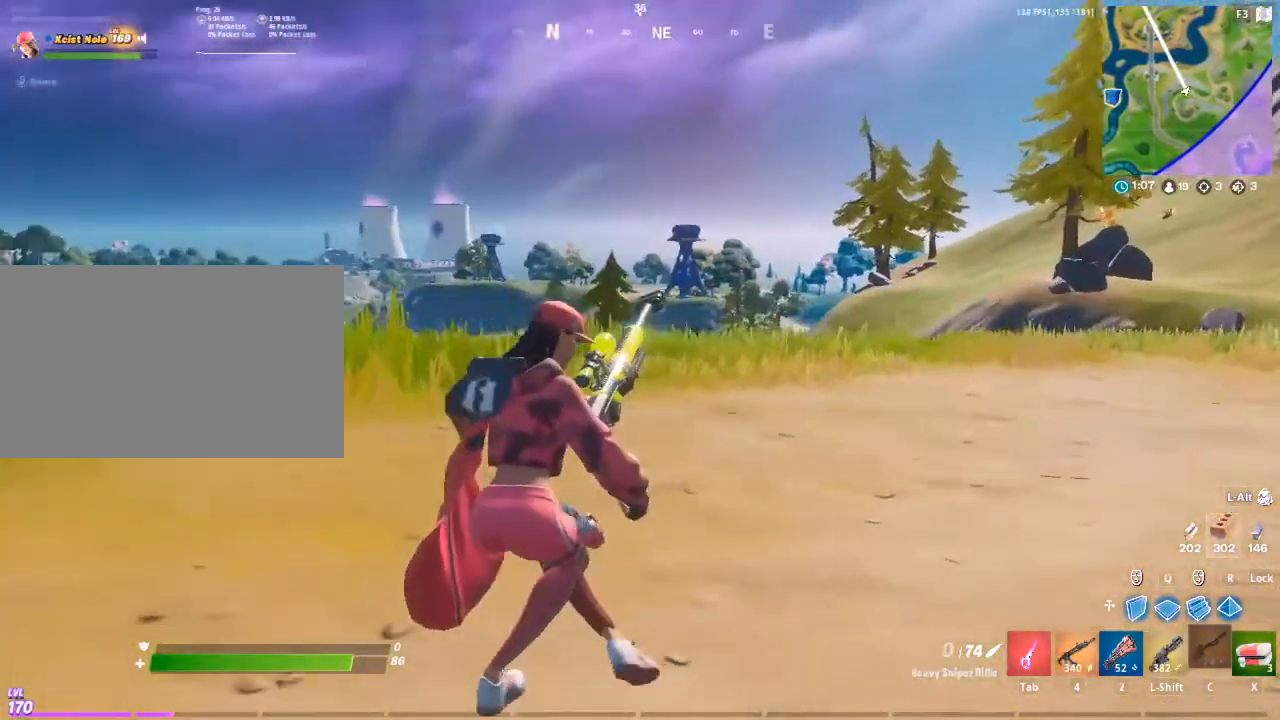
{"keys": ["a", "ctrl", "w"], "mouse": [], "mouse_move": "still", "events": [[17, "ctrl", "up"], [117, "ctrl", "down"], [300, "ctrl", "up"], [383, "ctrl", "down"], [433, "w", "down"]]}